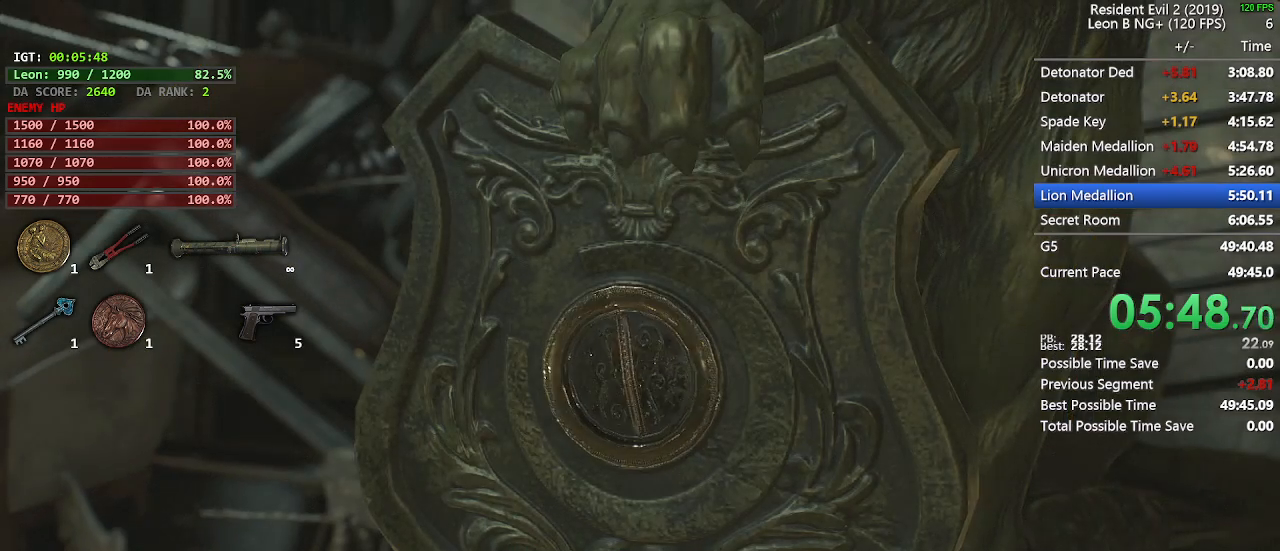
Gameplay with keyboard and mouse; each line is a JSON object with the keys and mouse buttons held at the frame after it. "events" lists presses ("down") and releases ("up") of "1", "2", "3", "4", "5", "a", "alt", "c", "caps_lock", "ctrl", "d", "e", "f", "g", "q", "r", "s", "shift", "space", "t", "tab", "v", "w", "x", "z", "mouse_left", "mouse_wheel" and "mouse_right" between this image and that frame as [ms after this image, input, new state], when the widget could be followed in between. "mouse_left", "mouse_wheel", "mouse_right" = the "left", "wheel", "right" buttons of the "mouse" list. No other keys are recorded. "wheel" means that the mouse wheel is clicked or scrolled. Not read: mouse_move.
{"keys": ["e", "space"], "mouse": [], "events": [[83, "e", "down"], [83, "space", "down"], [133, "e", "up"], [183, "space", "up"], [233, "e", "down"], [283, "space", "down"], [317, "e", "up"], [317, "space", "up"], [417, "e", "down"], [417, "space", "down"]]}
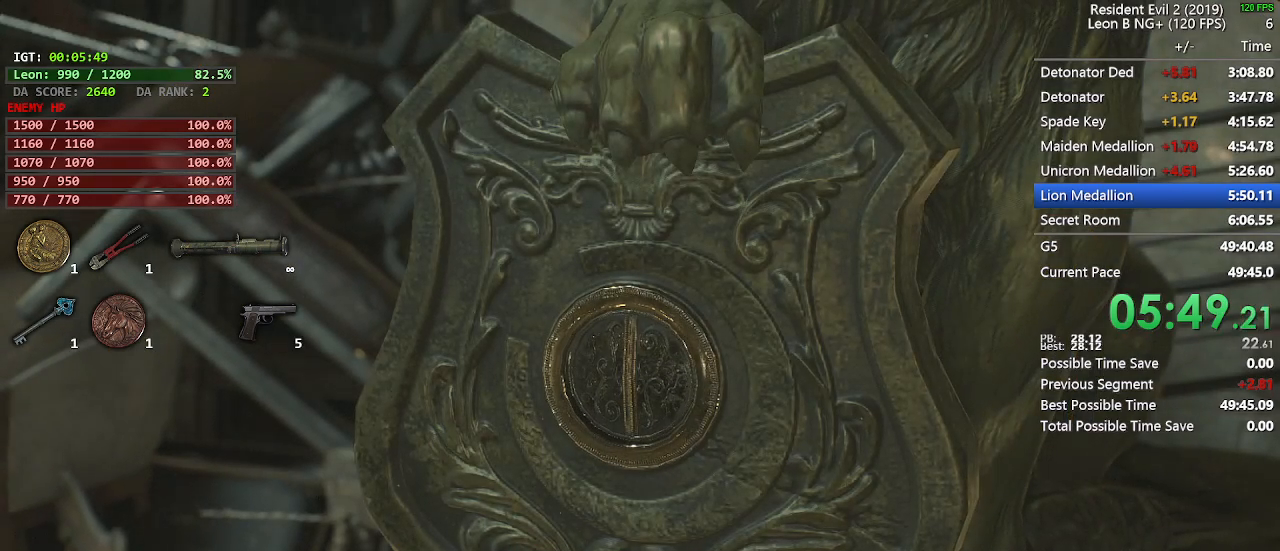
{"keys": ["space"], "mouse": [], "events": [[17, "e", "up"], [17, "space", "up"], [100, "e", "down"], [100, "space", "down"], [150, "e", "up"], [200, "space", "up"], [250, "e", "down"], [283, "space", "down"], [333, "e", "up"], [333, "space", "up"], [433, "e", "down"], [433, "space", "down"], [483, "e", "up"]]}
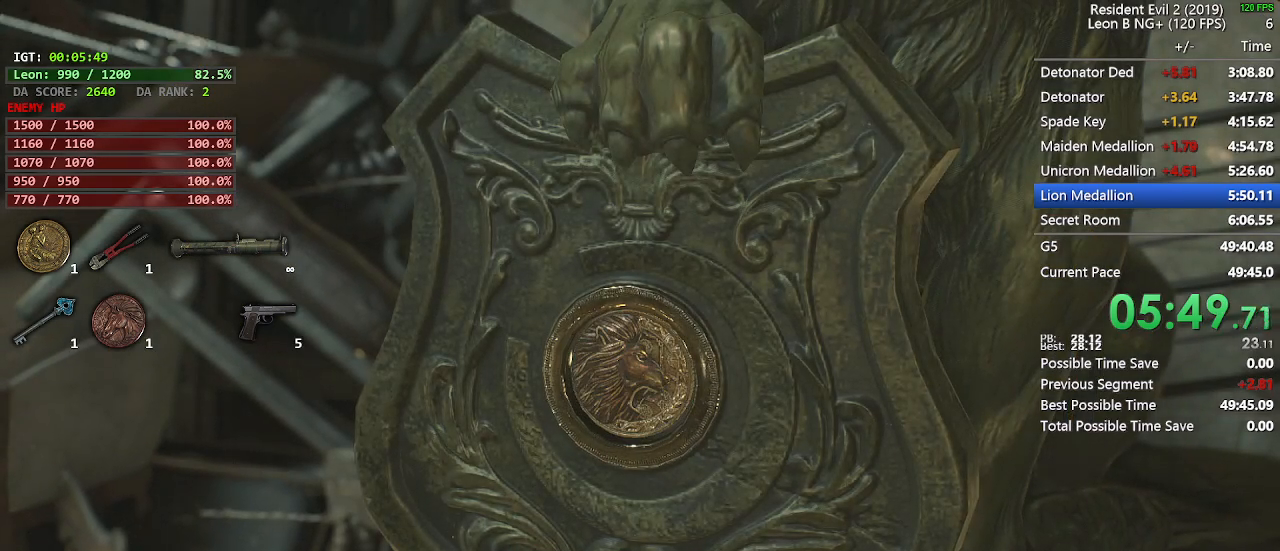
{"keys": ["space"], "mouse": [], "events": [[33, "space", "up"], [117, "e", "down"], [117, "space", "down"], [167, "e", "up"], [217, "space", "up"], [267, "e", "down"], [267, "space", "down"], [350, "e", "up"], [350, "space", "up"], [450, "e", "down"], [450, "space", "down"], [500, "e", "up"]]}
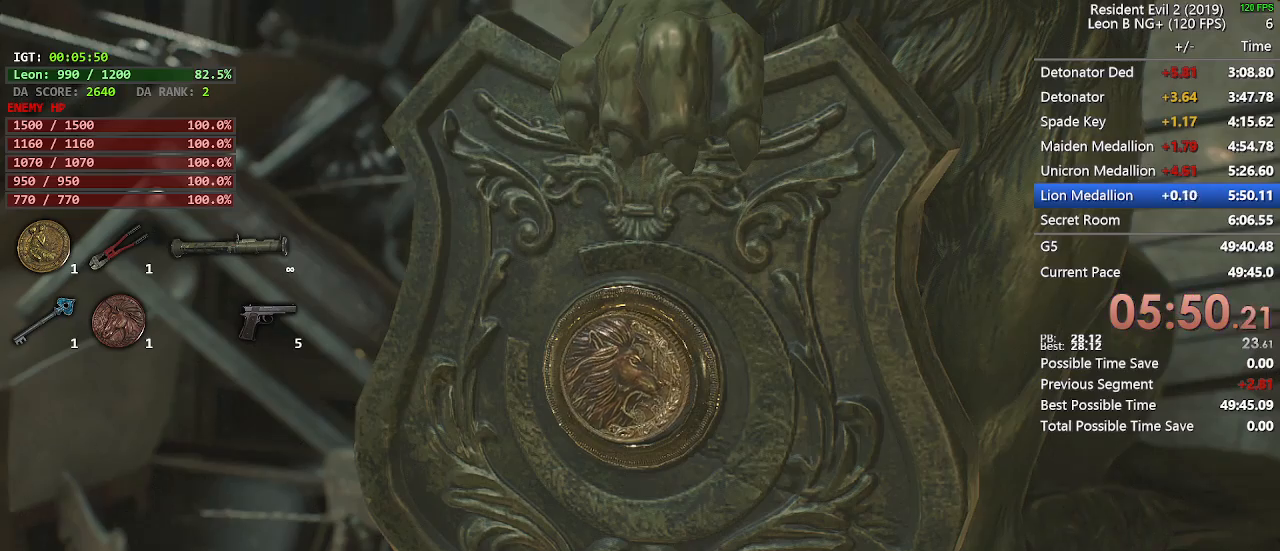
{"keys": ["e", "space"], "mouse": [], "events": [[33, "space", "up"], [83, "e", "down"], [133, "space", "down"], [183, "e", "up"], [183, "space", "up"], [283, "space", "down"], [367, "space", "up"], [417, "e", "down"], [417, "space", "down"]]}
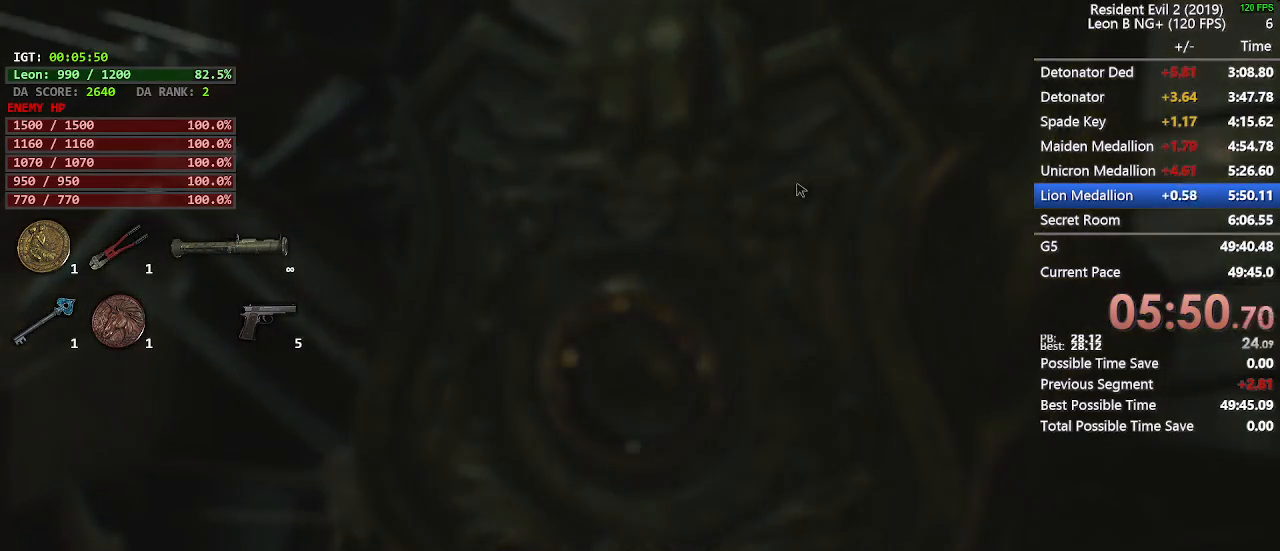
{"keys": ["e", "space"], "mouse": [], "events": [[17, "e", "up"], [17, "space", "up"], [100, "e", "down"], [100, "space", "down"], [150, "e", "up"], [200, "space", "up"], [250, "e", "down"], [250, "space", "down"], [283, "e", "up"], [333, "space", "up"], [433, "e", "down"], [433, "space", "down"]]}
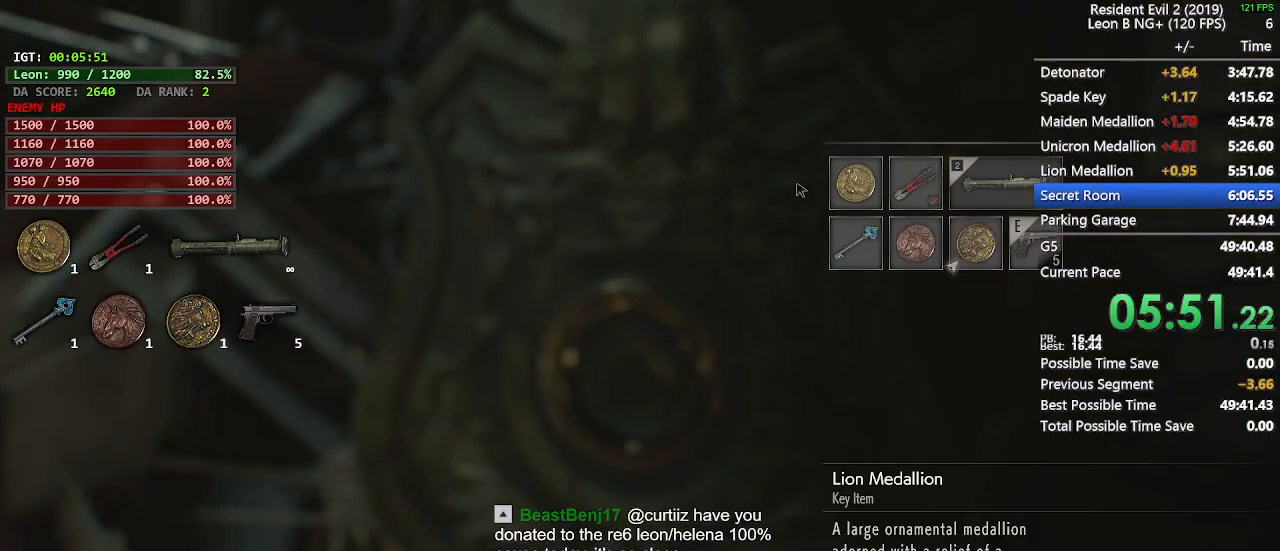
{"keys": ["shift", "w"], "mouse": [], "events": [[17, "e", "up"], [17, "space", "up"], [67, "w", "down"], [350, "shift", "down"]]}
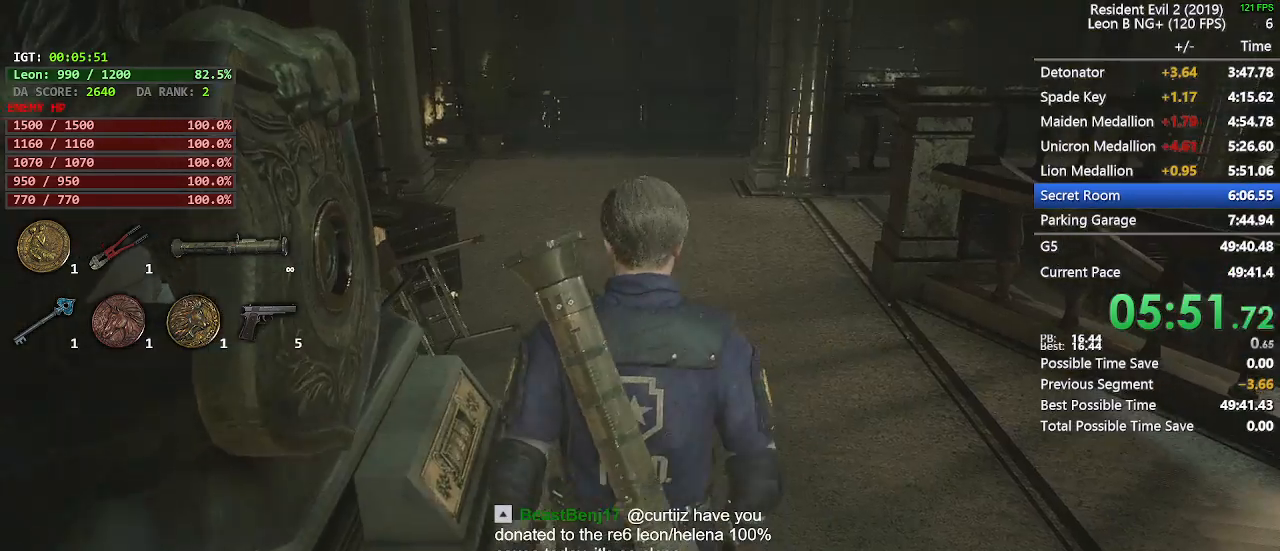
{"keys": ["shift", "w"], "mouse": [], "events": []}
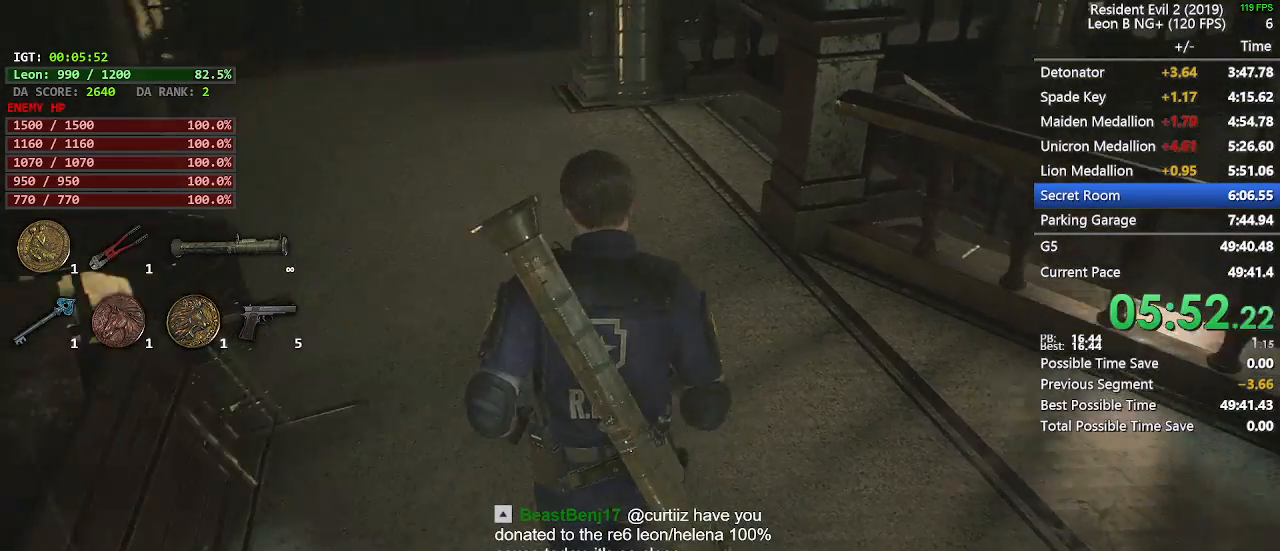
{"keys": ["shift", "w"], "mouse": [], "events": []}
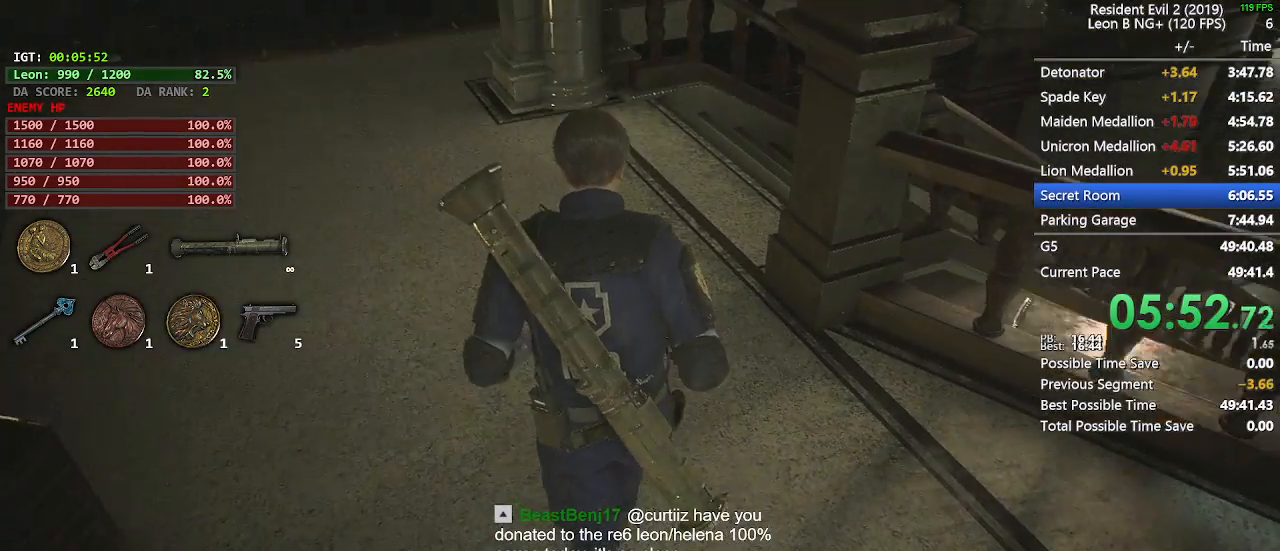
{"keys": ["shift", "w"], "mouse": [], "events": []}
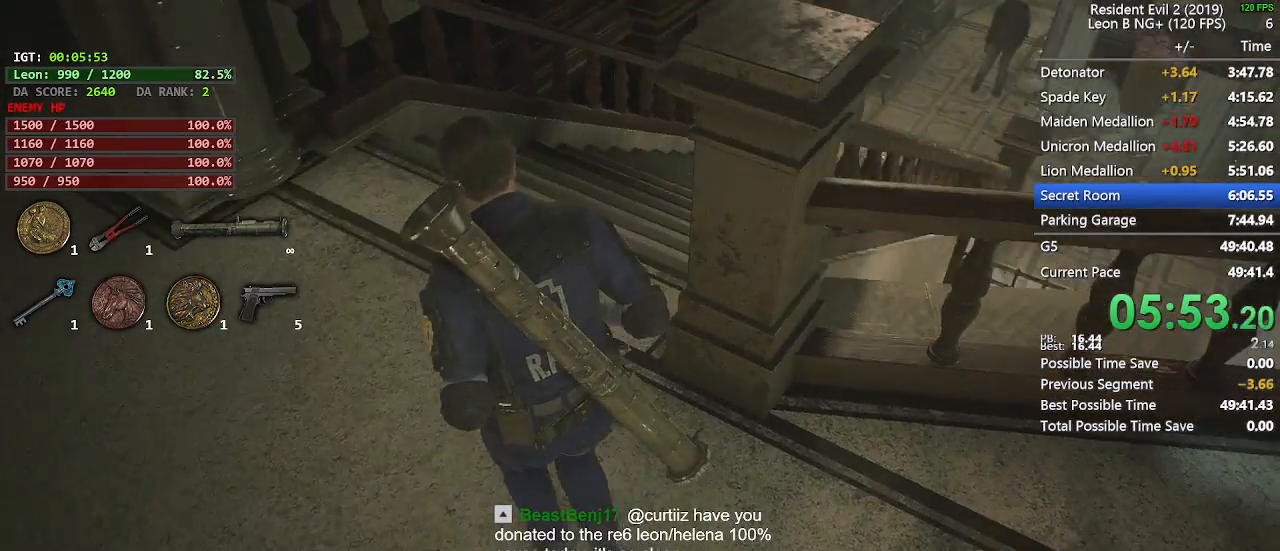
{"keys": ["shift", "w"], "mouse": [], "events": []}
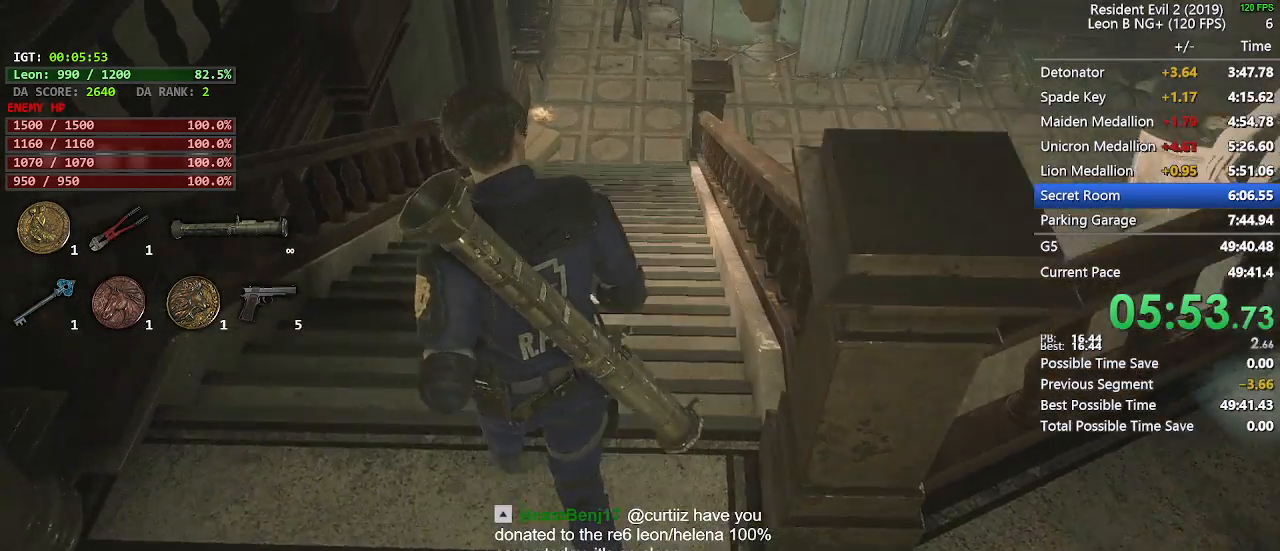
{"keys": ["shift", "w"], "mouse": [], "events": []}
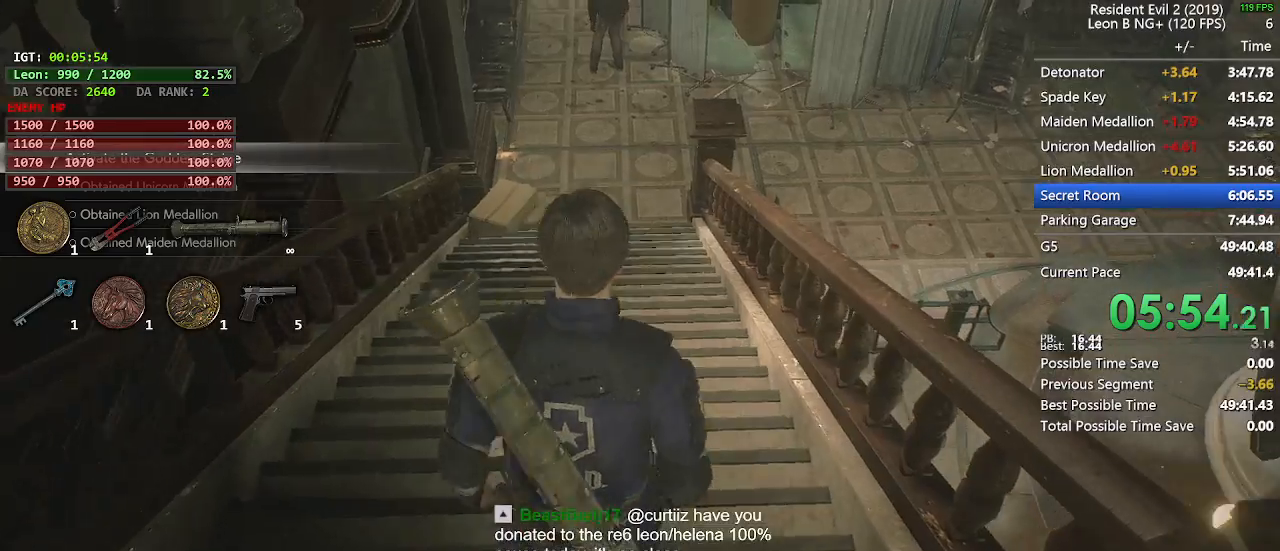
{"keys": ["shift", "w"], "mouse": [], "events": []}
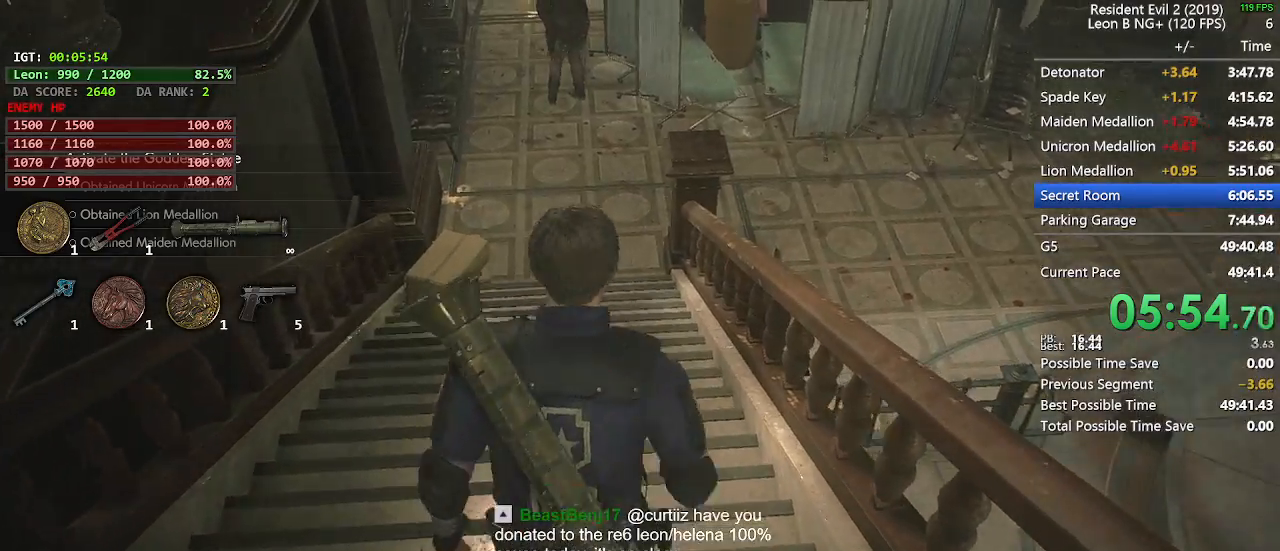
{"keys": ["shift", "w"], "mouse": [], "events": []}
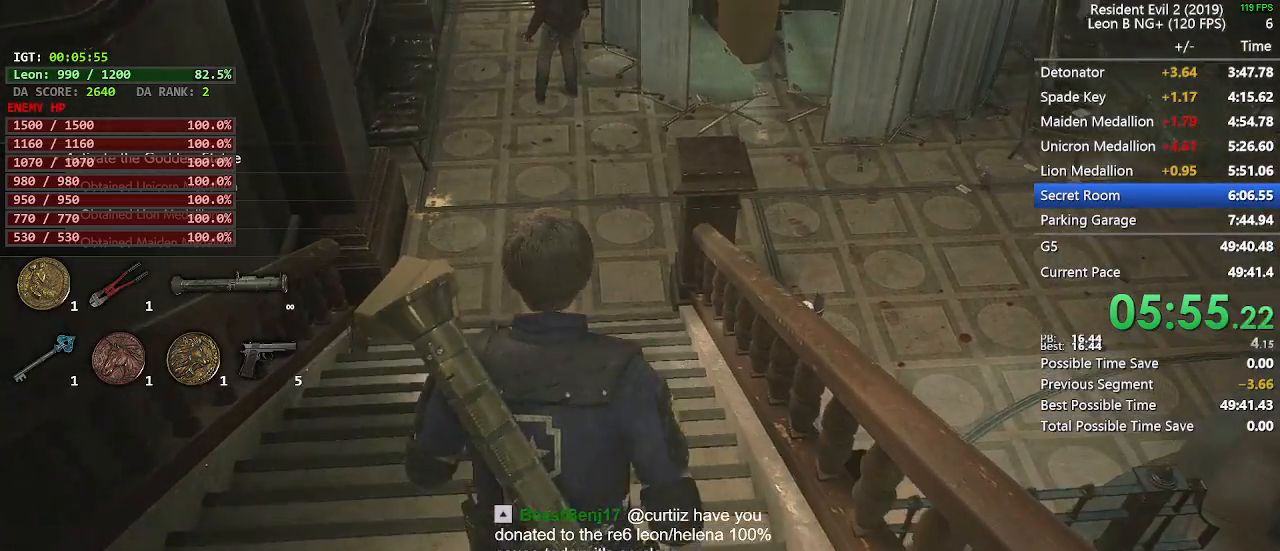
{"keys": ["shift", "w"], "mouse": [], "events": []}
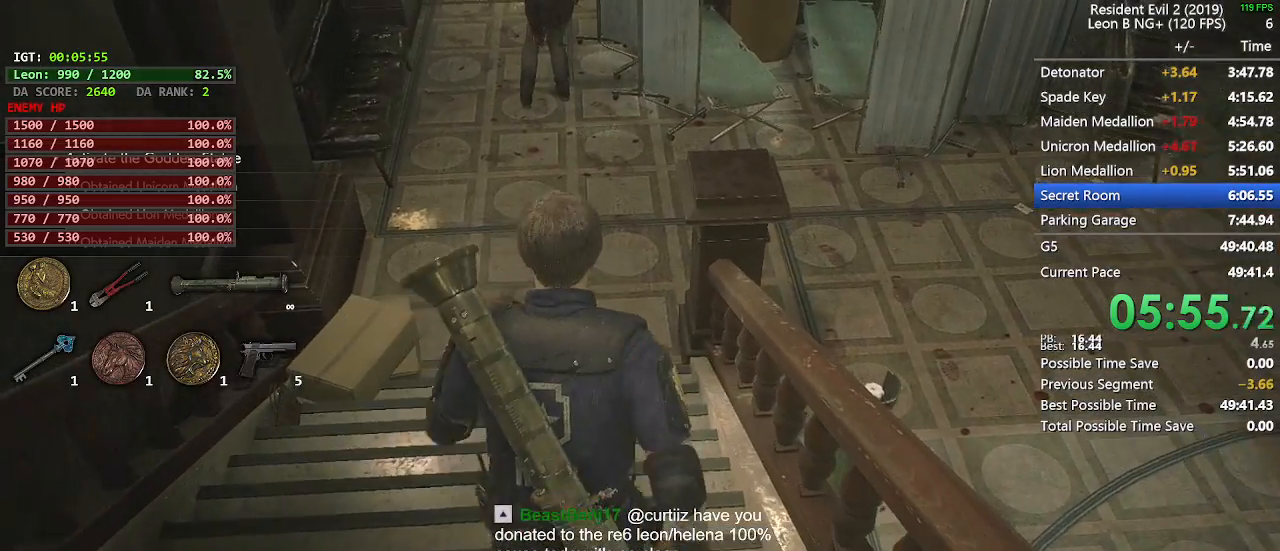
{"keys": ["shift", "w"], "mouse": [], "events": []}
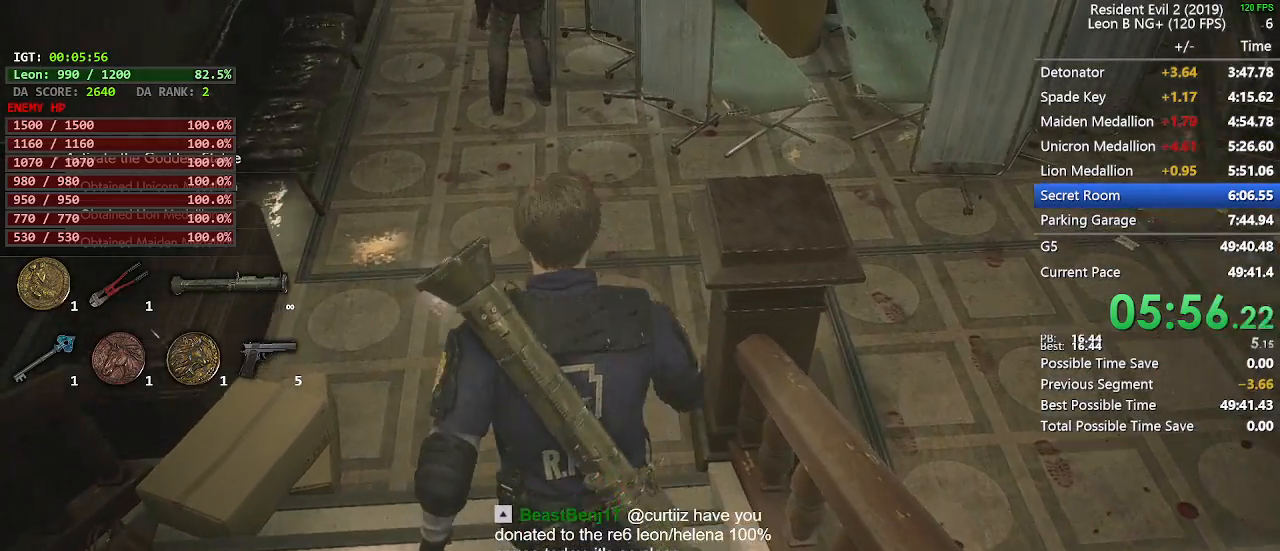
{"keys": ["shift", "w"], "mouse": [], "events": []}